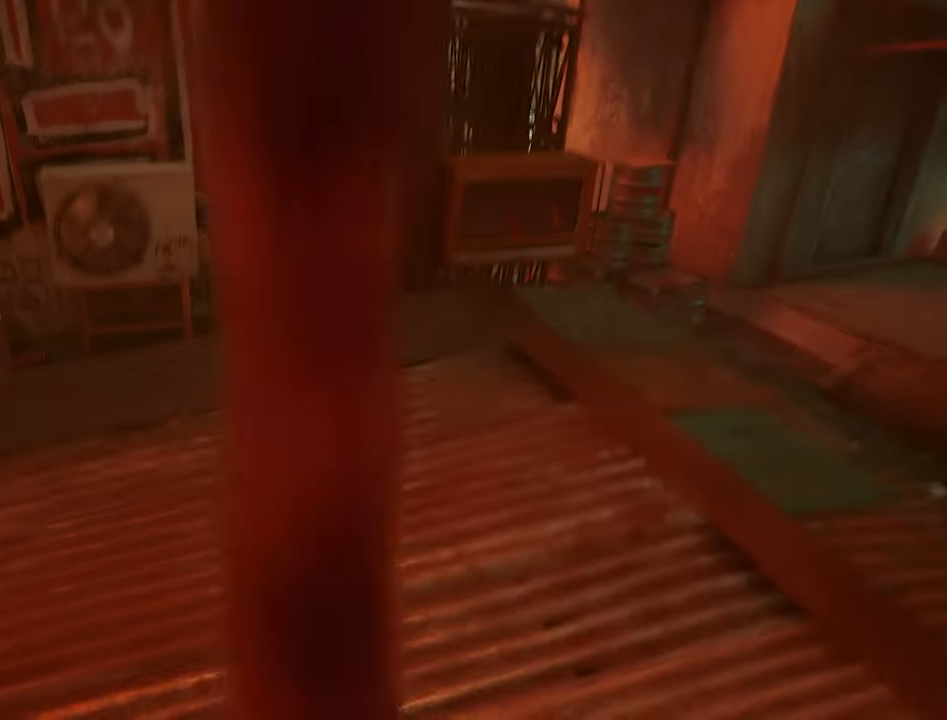
Gameplay with keyboard and mouse; each line is a JSON object with the keys and mouse buttons held at the frame after it. "events" lists presses ("down") and releases ("up") of "1", "2", "3", "4", "5", "a", "alt", "c", "caps_lock", "ctrl", "d", "e", "f", "g", "q", "r", "s", "shift", "space", "t", "tab", "v", "w", "x", "z", "mouse_left", "mouse_wheel" and "mouse_right" between this image and that frame as [ms after this image, input, new state], when the widget could be followed in between. "mouse_left", "mouse_wheel", "mouse_right" = the "left", "wheel", "right" buttons of the "mouse" list. No other keys are recorded. "wheel" means that the mouse wheel is clicked or scrolled. "mouse_move" is the direction in which the mouse moves at that frame (one of eight, or "still"), when it could be read.
{"keys": ["shift", "w"], "mouse": [], "mouse_move": "still", "events": [[150, "d", "up"], [234, "shift", "down"]]}
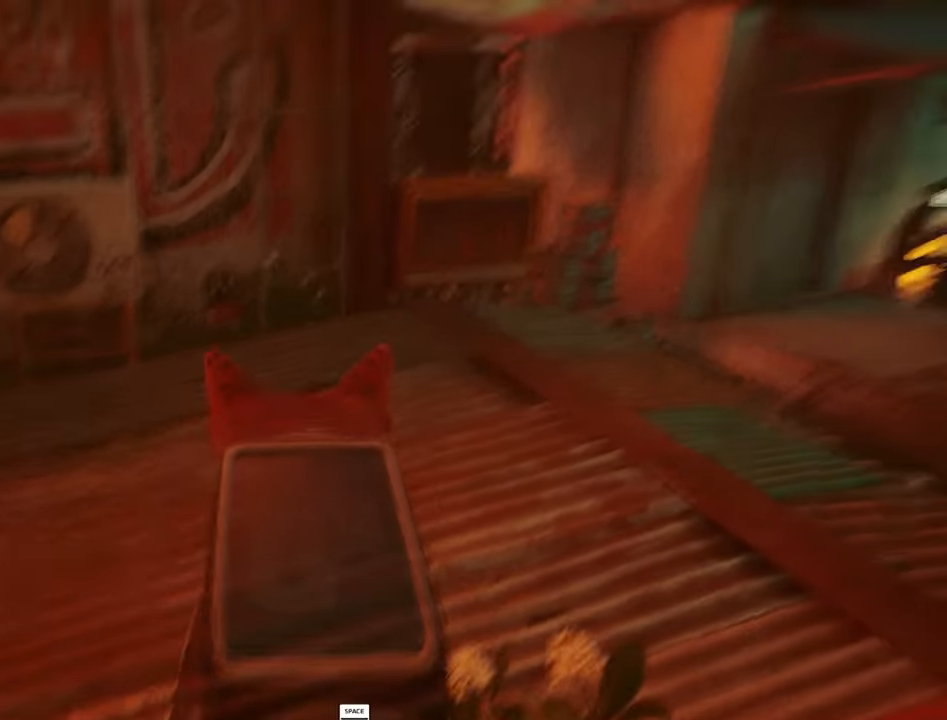
{"keys": ["shift", "w"], "mouse": [], "mouse_move": "still", "events": [[200, "d", "down"], [200, "space", "down"], [251, "d", "up"], [351, "space", "up"]]}
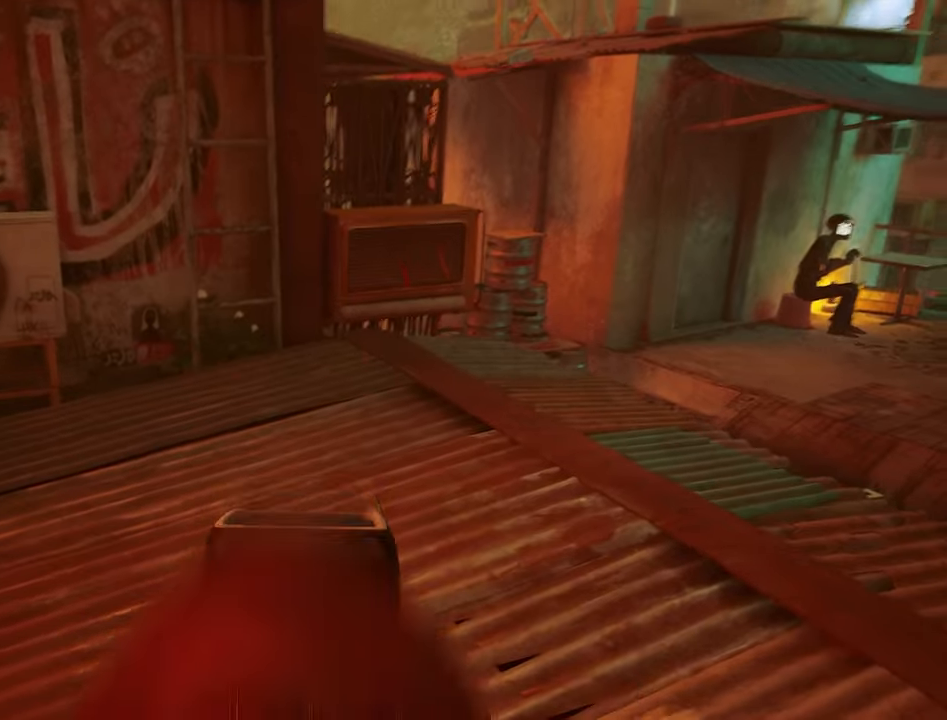
{"keys": ["w"], "mouse": [], "events": [[133, "shift", "up"], [266, "d", "down"], [316, "d", "up"], [366, "shift", "down"], [500, "shift", "up"]]}
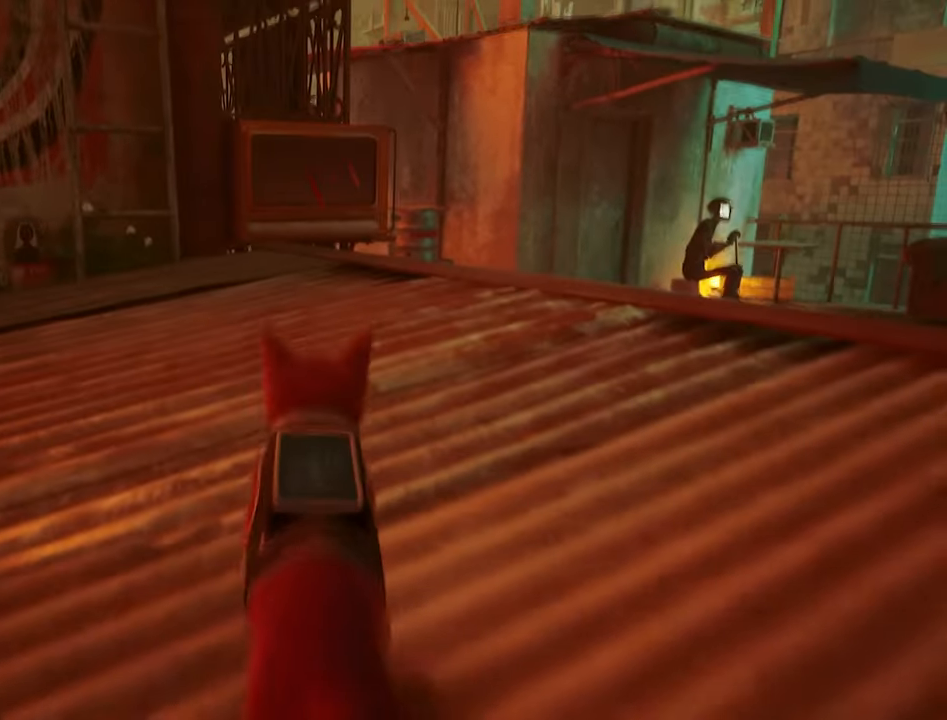
{"keys": ["w"], "mouse": [], "mouse_move": "still", "events": []}
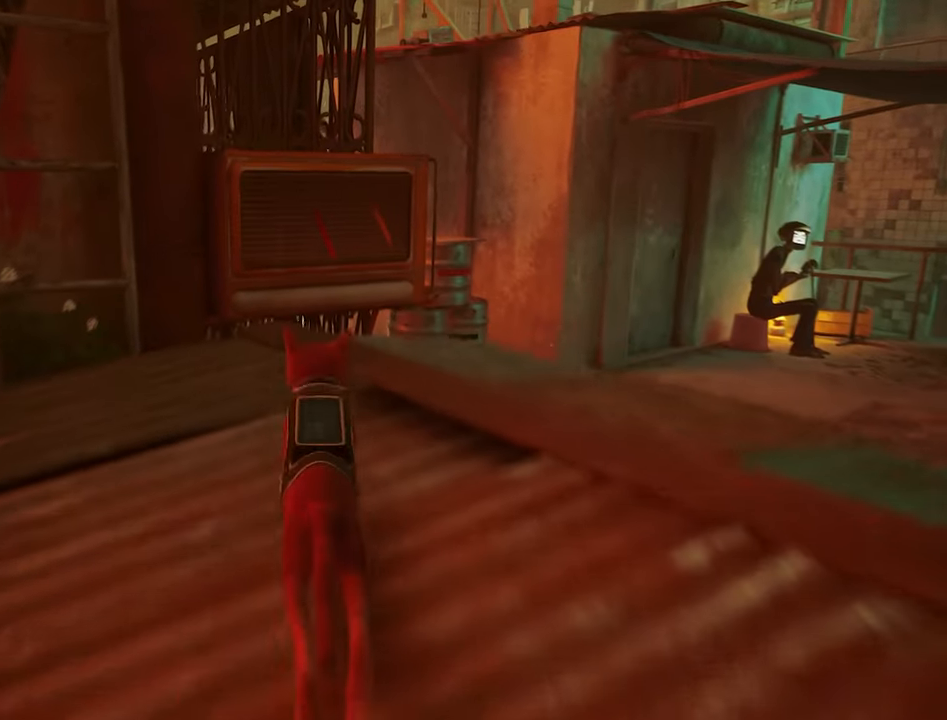
{"keys": ["w"], "mouse": [], "mouse_move": "left", "events": [[200, "space", "down"], [350, "space", "up"]]}
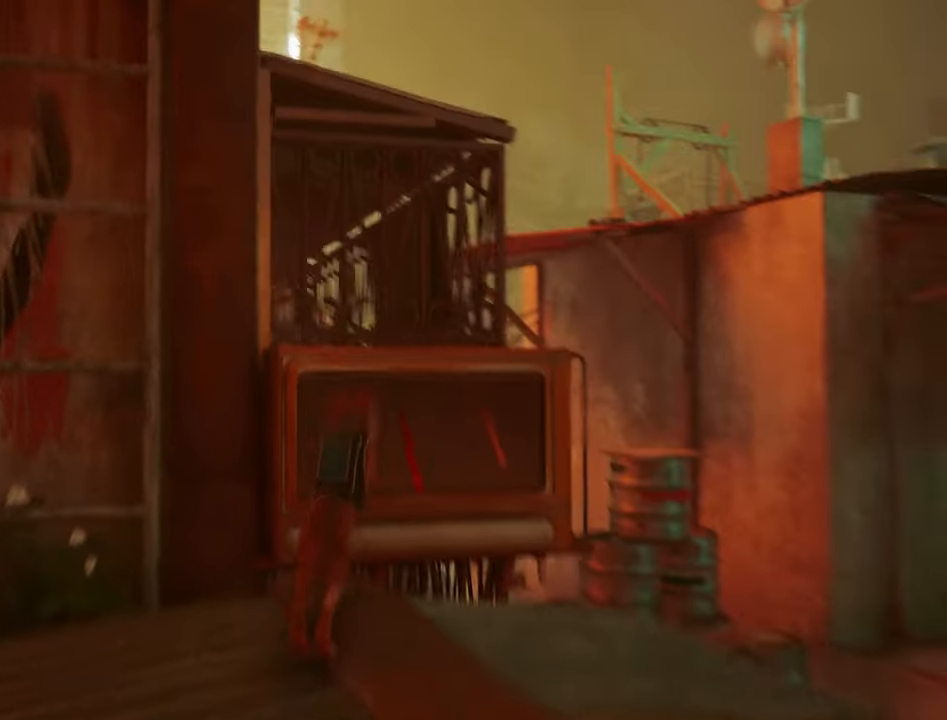
{"keys": ["w"], "mouse": [], "mouse_move": "still", "events": [[316, "space", "down"], [450, "space", "up"]]}
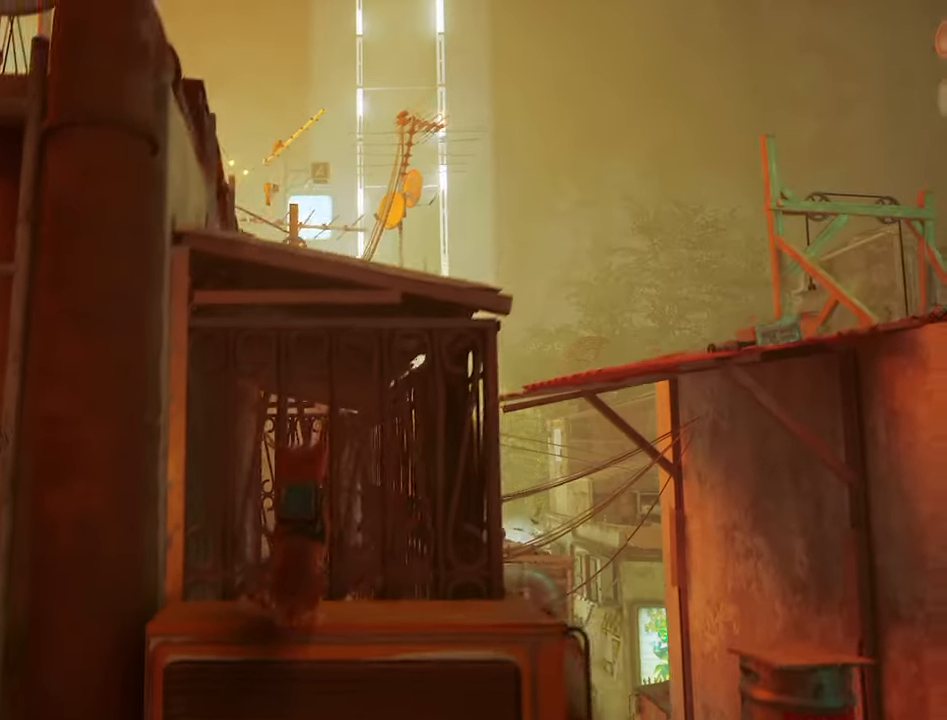
{"keys": ["w"], "mouse": [], "mouse_move": "still", "events": []}
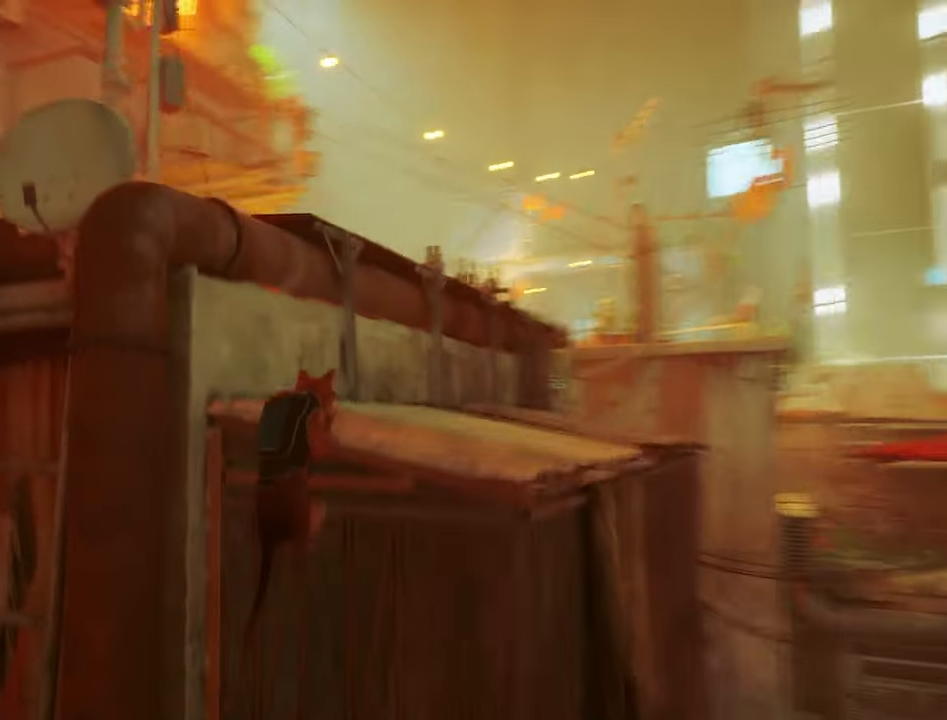
{"keys": ["w"], "mouse": [], "mouse_move": "still", "events": [[350, "space", "down"], [483, "space", "up"]]}
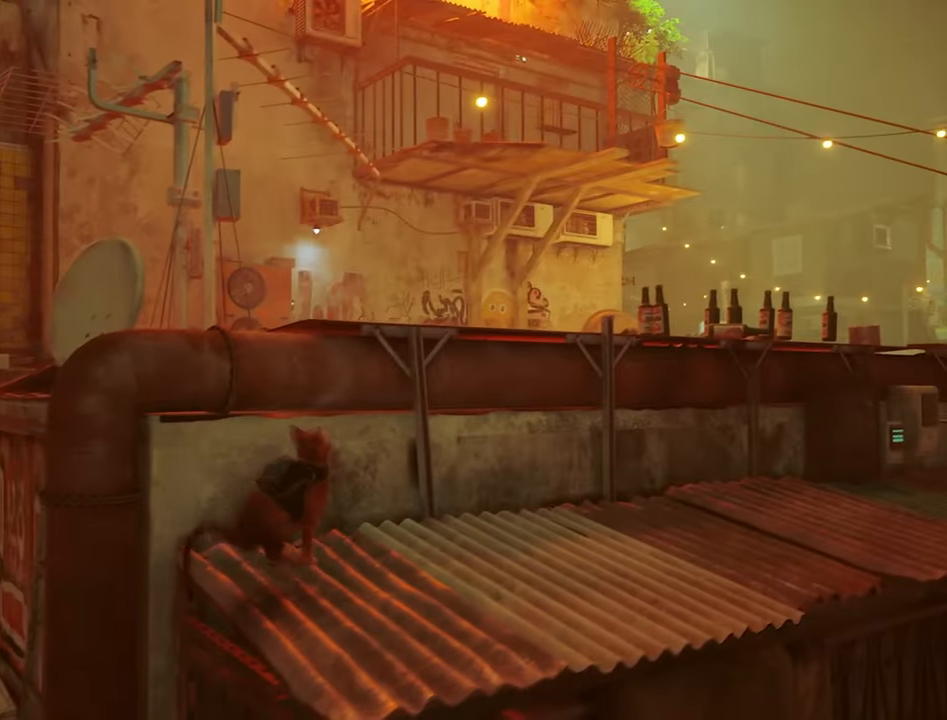
{"keys": ["w"], "mouse": [], "mouse_move": "down-left", "events": []}
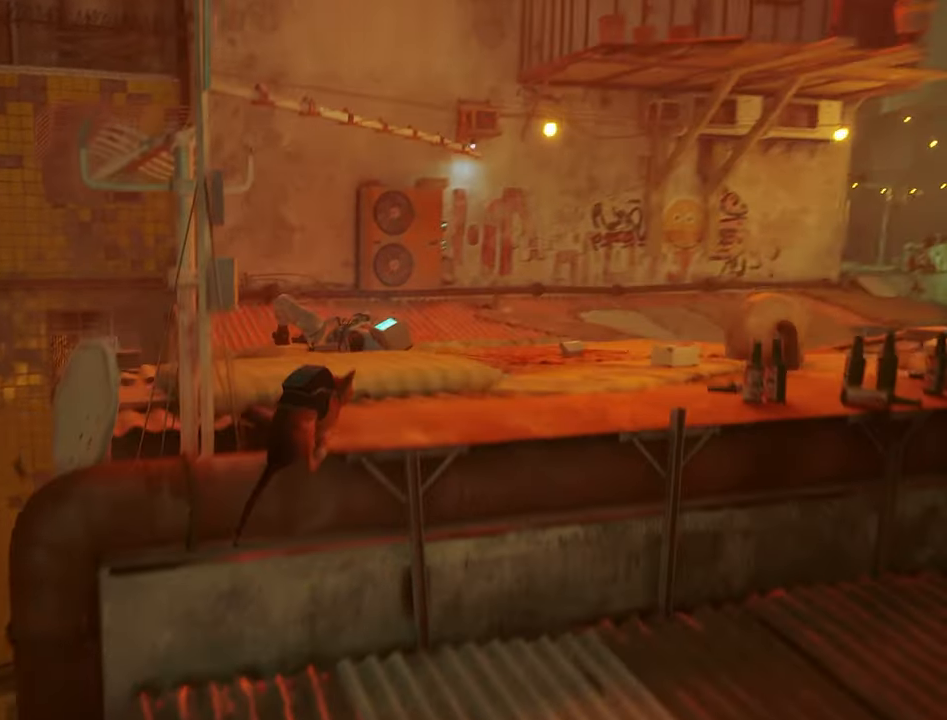
{"keys": ["shift", "w"], "mouse": [], "mouse_move": "still", "events": [[283, "shift", "down"]]}
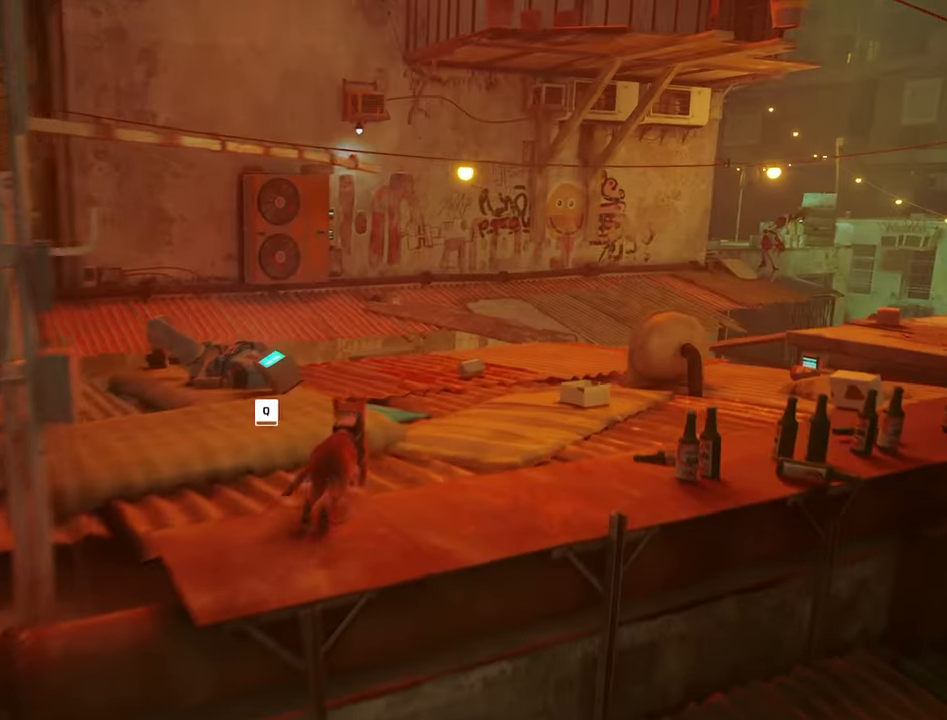
{"keys": ["shift", "w"], "mouse": [], "mouse_move": "still", "events": []}
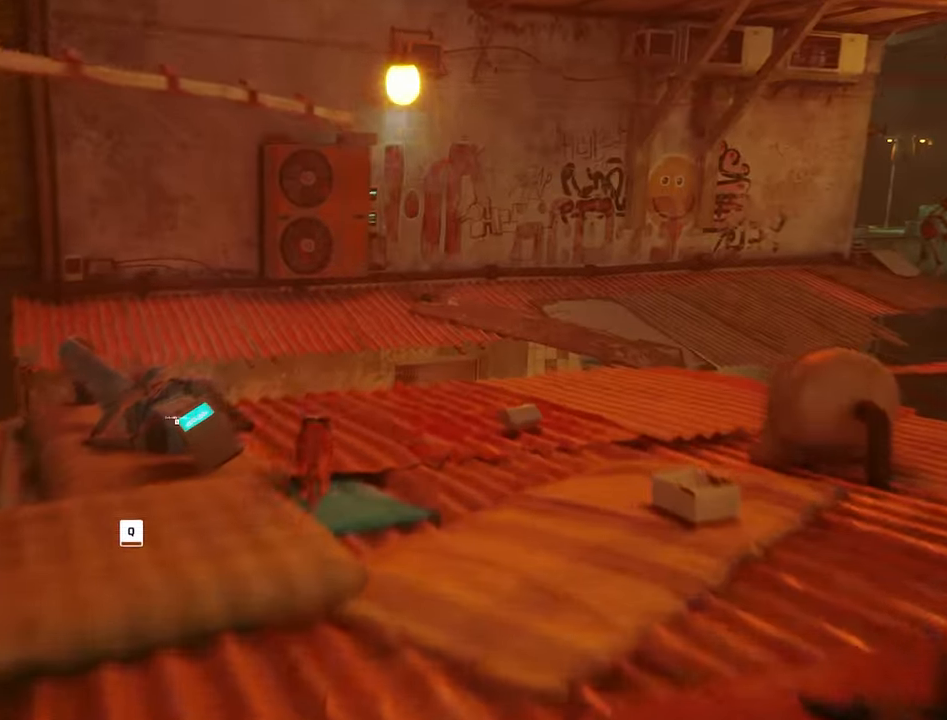
{"keys": ["shift", "w"], "mouse": [], "events": [[366, "space", "down"], [499, "space", "up"]]}
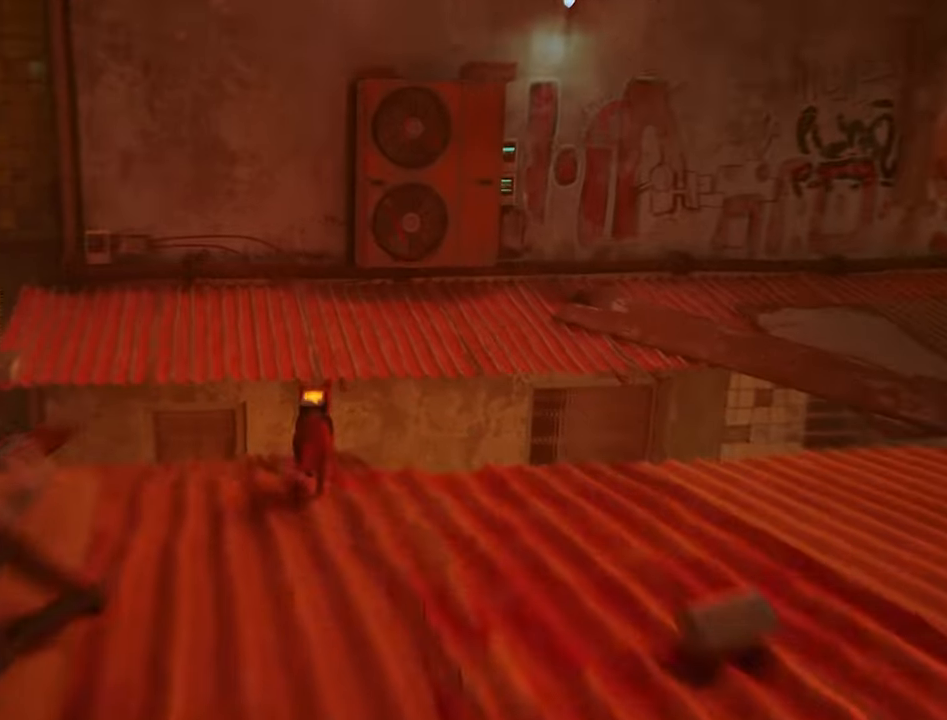
{"keys": ["shift", "space", "w"], "mouse": [], "mouse_move": "still", "events": [[417, "space", "down"]]}
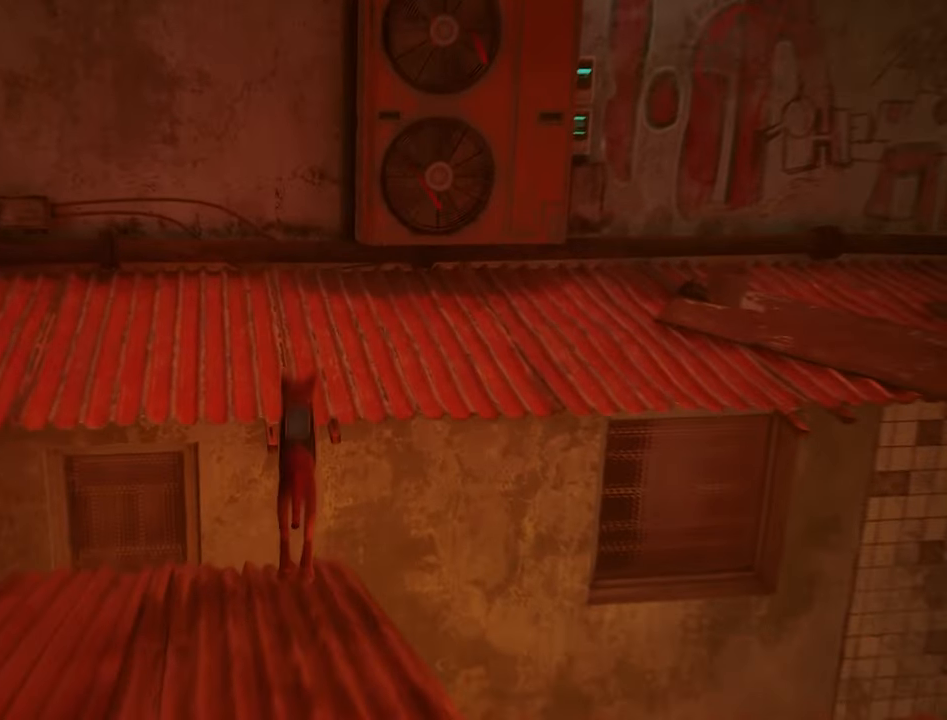
{"keys": ["a", "shift", "w"], "mouse": [], "mouse_move": "up", "events": [[17, "space", "up"], [483, "a", "down"]]}
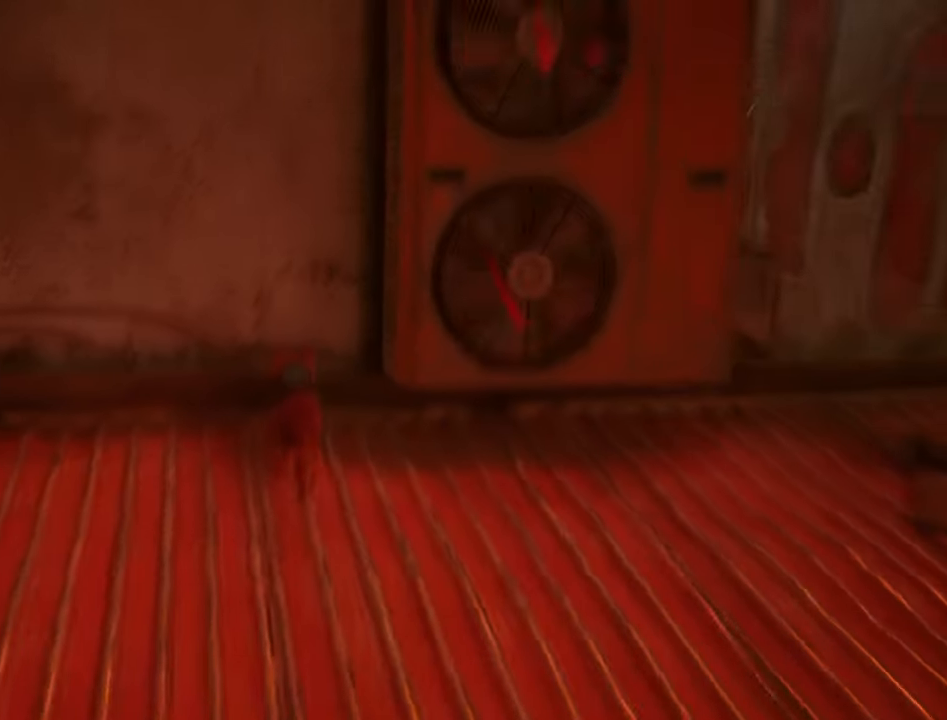
{"keys": ["w"], "mouse": [], "mouse_move": "still", "events": [[133, "a", "up"], [167, "shift", "up"], [267, "space", "down"], [367, "space", "up"]]}
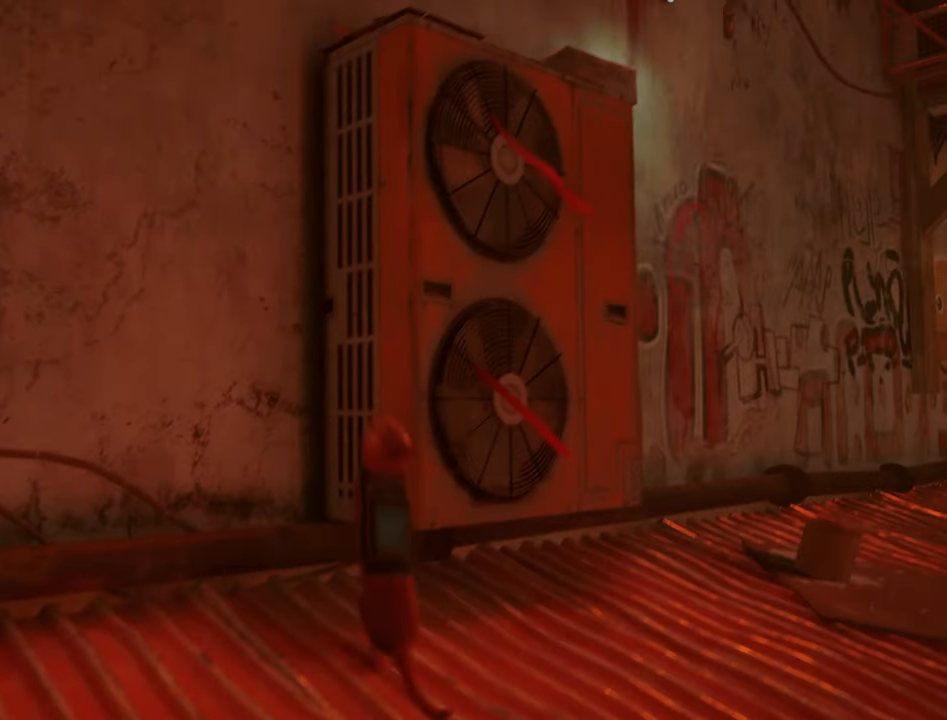
{"keys": ["w"], "mouse": [], "mouse_move": "right", "events": [[50, "w", "up"], [333, "w", "down"]]}
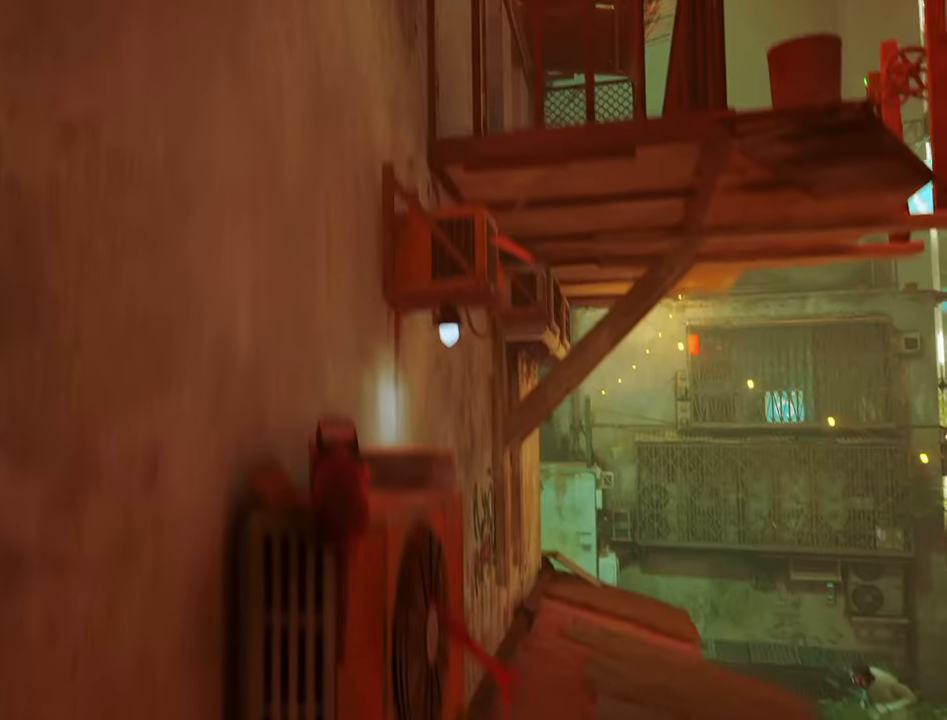
{"keys": ["w"], "mouse": [], "mouse_move": "right", "events": [[150, "space", "down"], [300, "space", "up"]]}
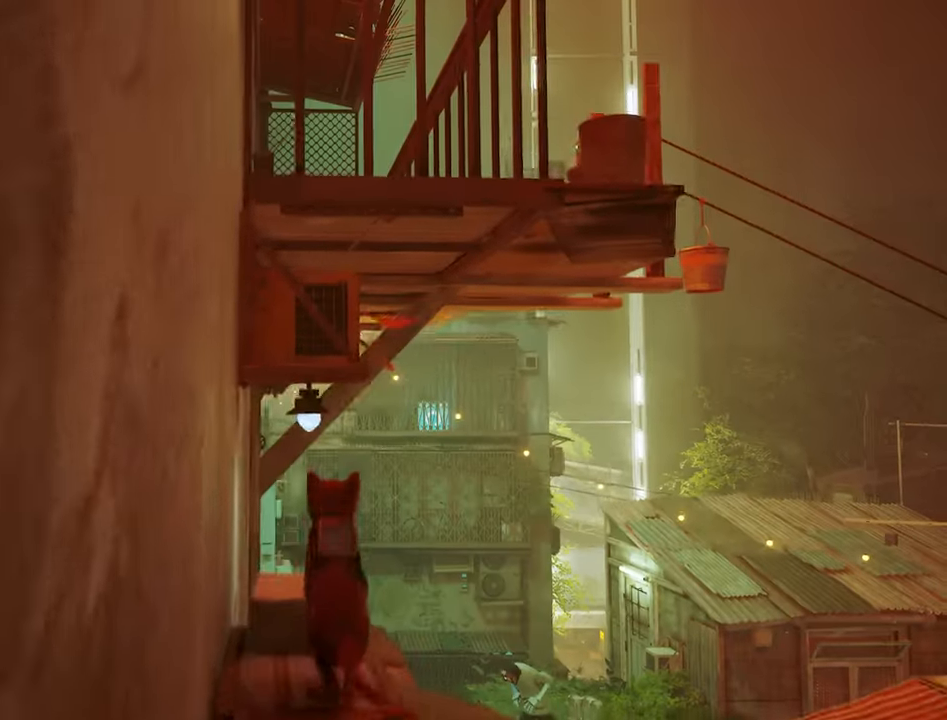
{"keys": ["space", "w"], "mouse": [], "mouse_move": "still", "events": [[500, "space", "down"]]}
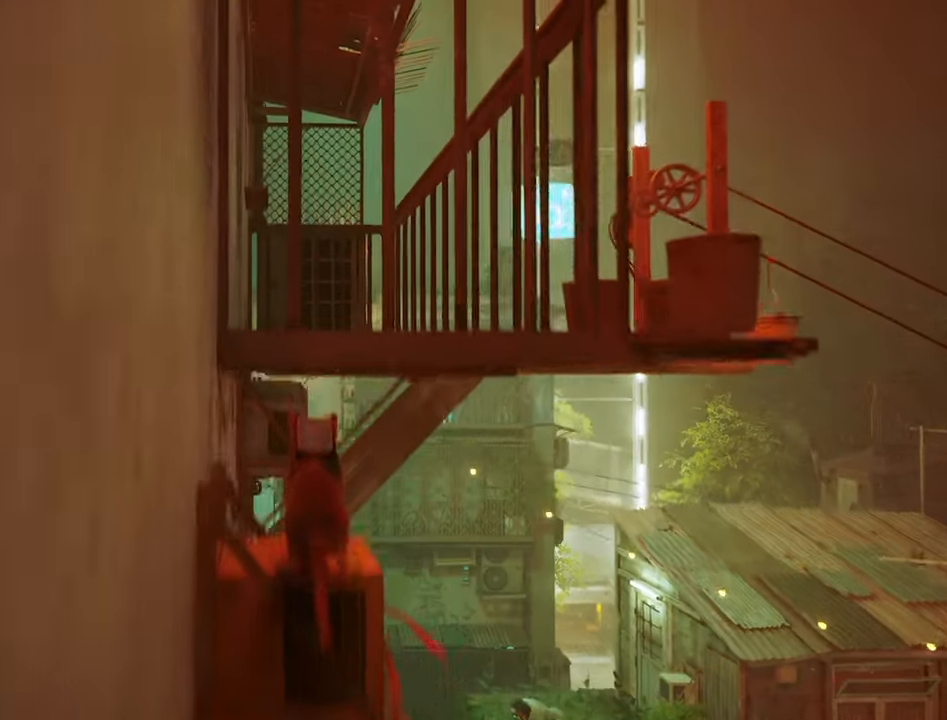
{"keys": ["w"], "mouse": [], "mouse_move": "still", "events": [[150, "space", "up"]]}
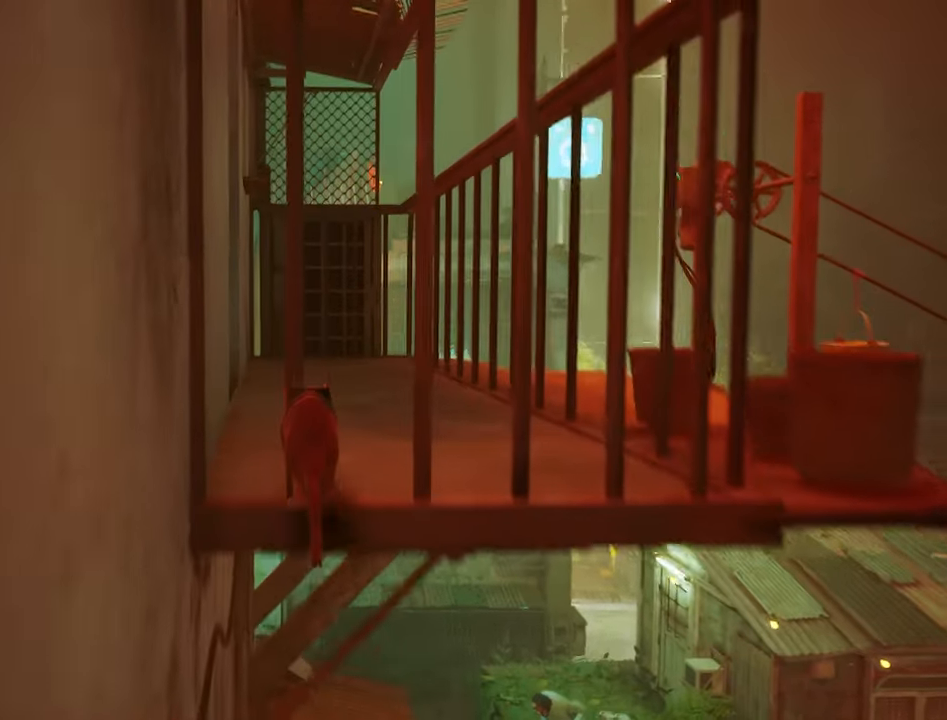
{"keys": ["w"], "mouse": [], "mouse_move": "still", "events": []}
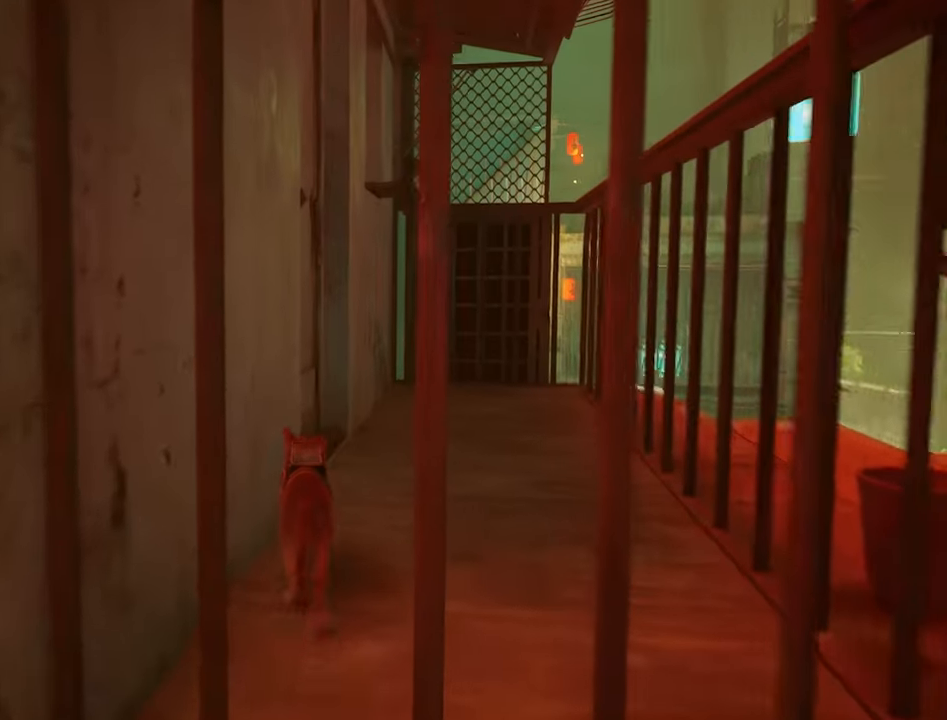
{"keys": ["d", "w"], "mouse": [], "mouse_move": "still", "events": [[133, "d", "down"]]}
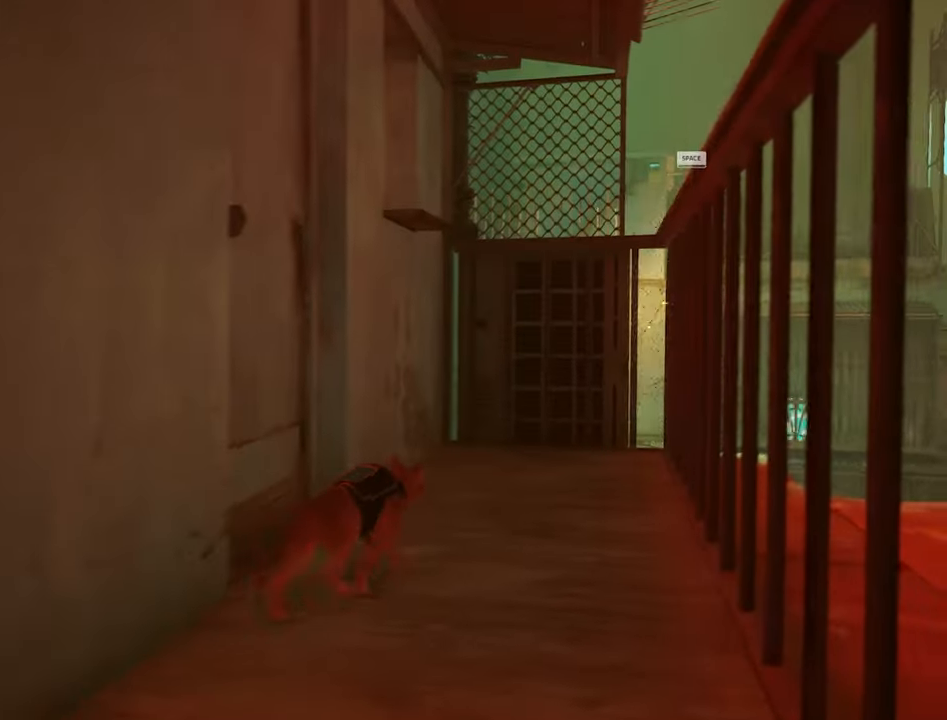
{"keys": ["d"], "mouse": [], "mouse_move": "still", "events": [[150, "d", "up"], [333, "d", "down"], [384, "w", "up"]]}
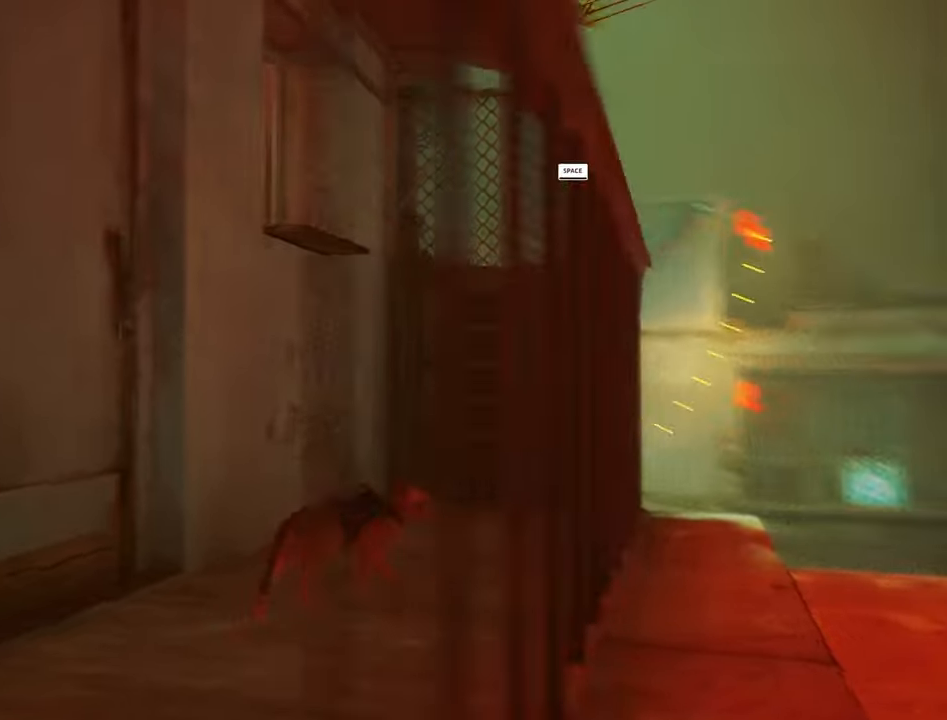
{"keys": [], "mouse": [], "mouse_move": "left", "events": [[350, "d", "up"]]}
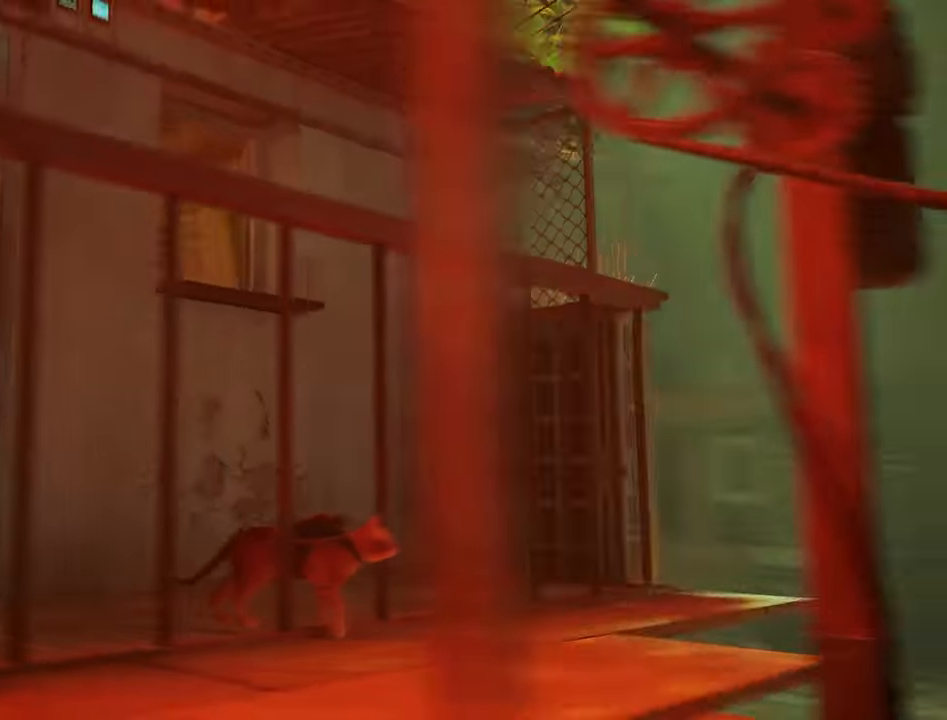
{"keys": ["w"], "mouse": [], "mouse_move": "still", "events": [[84, "w", "down"]]}
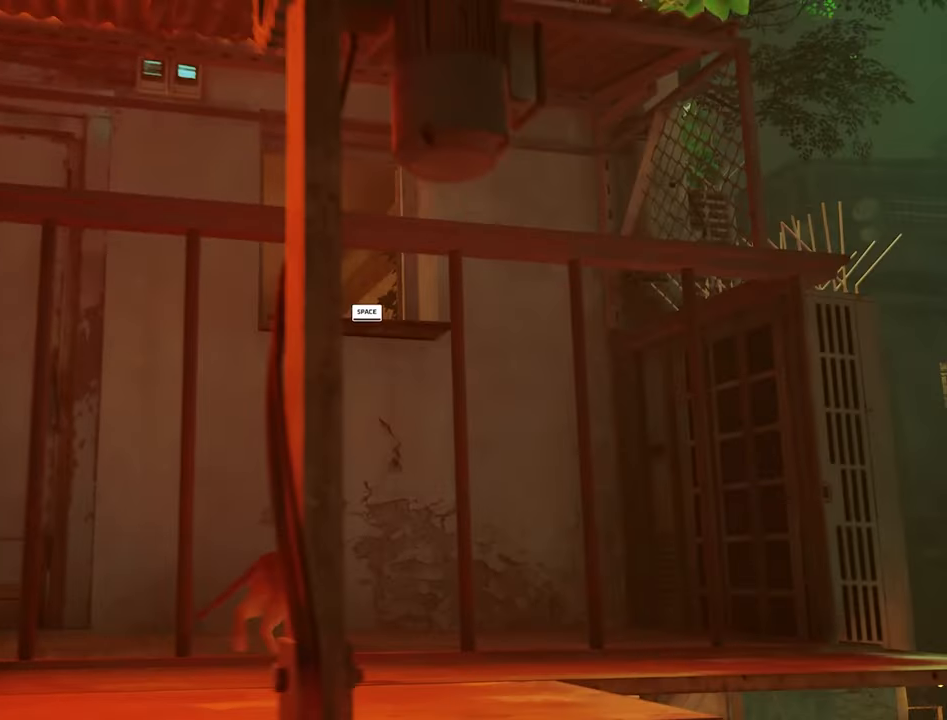
{"keys": ["w"], "mouse": [], "mouse_move": "still", "events": [[284, "space", "down"], [434, "space", "up"]]}
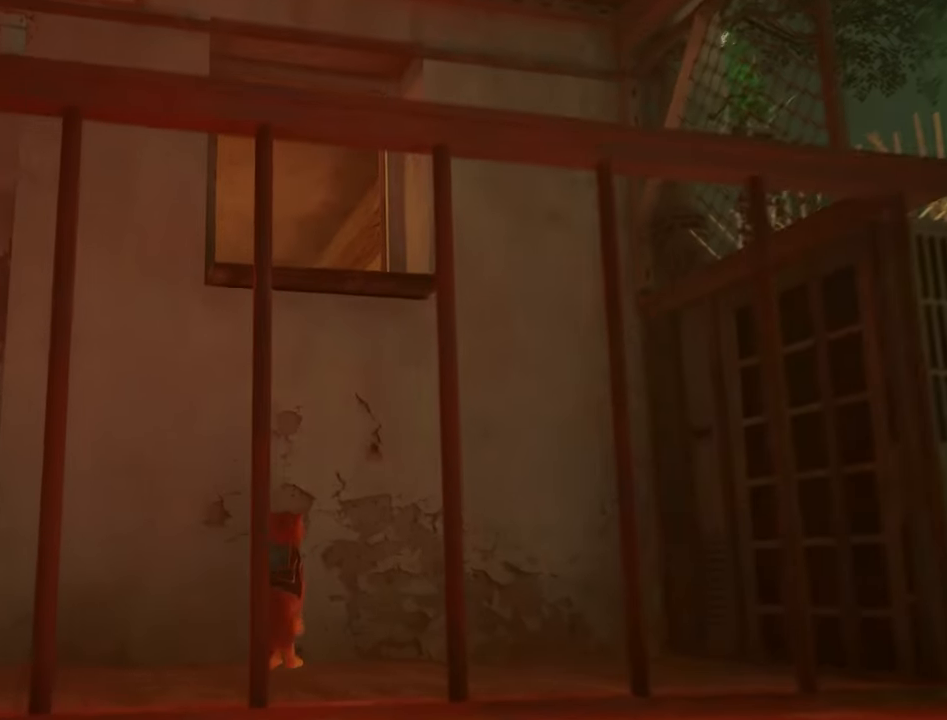
{"keys": ["w"], "mouse": [], "mouse_move": "still", "events": []}